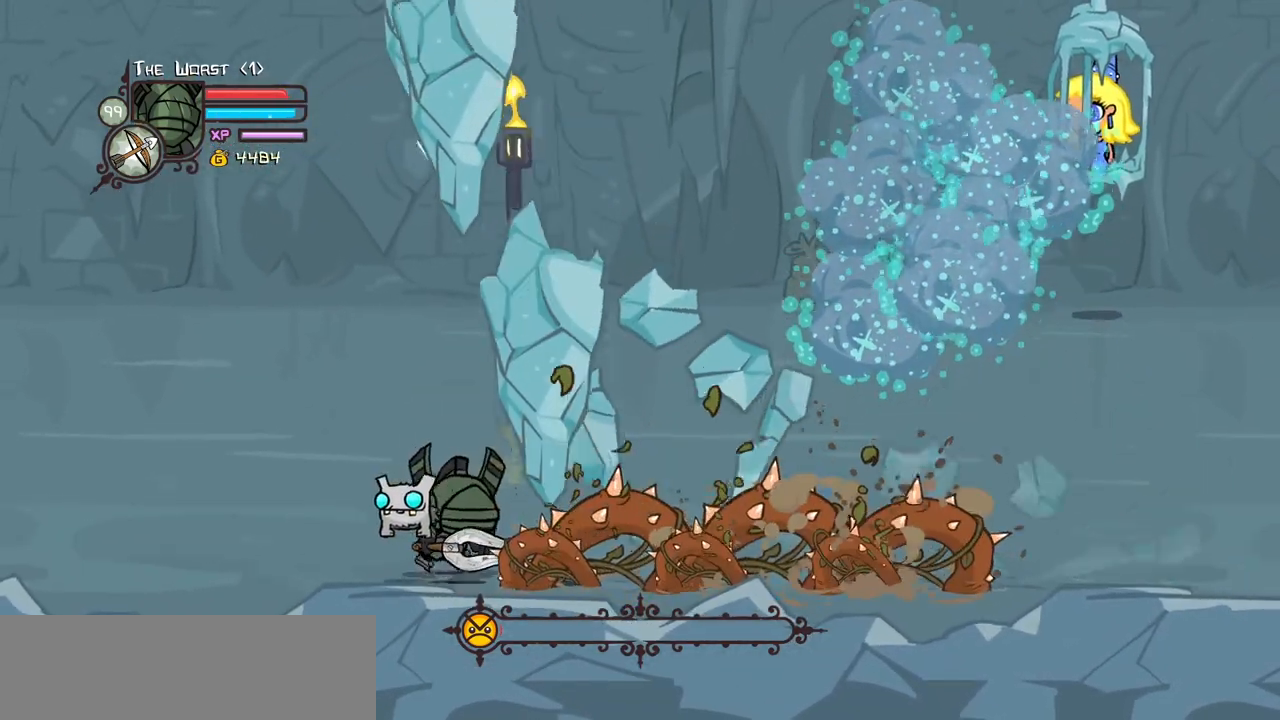
Gameplay with keyboard; each line is a JSON object with the keys held at the frame after it. "events" lists presses ("down") and releases ("up") of "block", "down", "heavy", "item", "iteml", "itemr", "jump", "left", "light", "magic", "right" and "up" between this image and that frame as [ms after this image, input, new state], when the widget could be followed in between. No other keys are recorded. Mouse input is not recorded. Key names are as the overlay labels them; some are game actions (e.g. jump) rather than physical keys.
{"keys": ["down", "right"]}
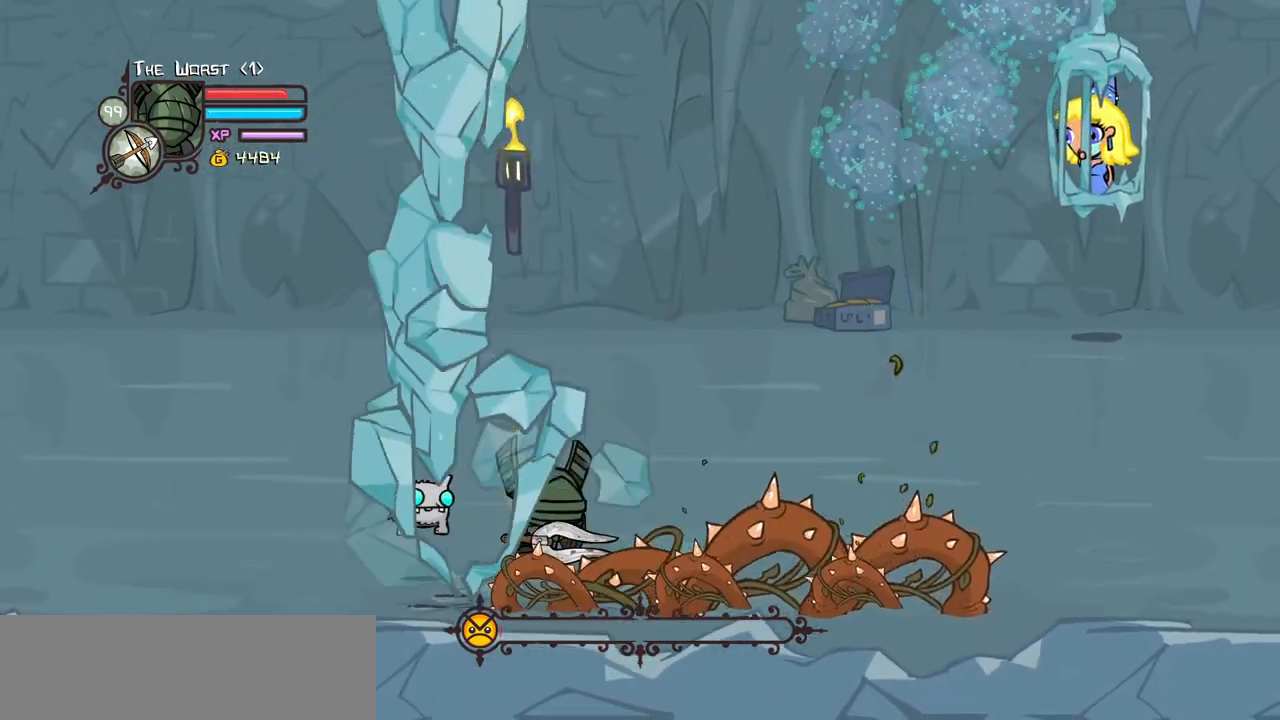
{"keys": ["left", "right"]}
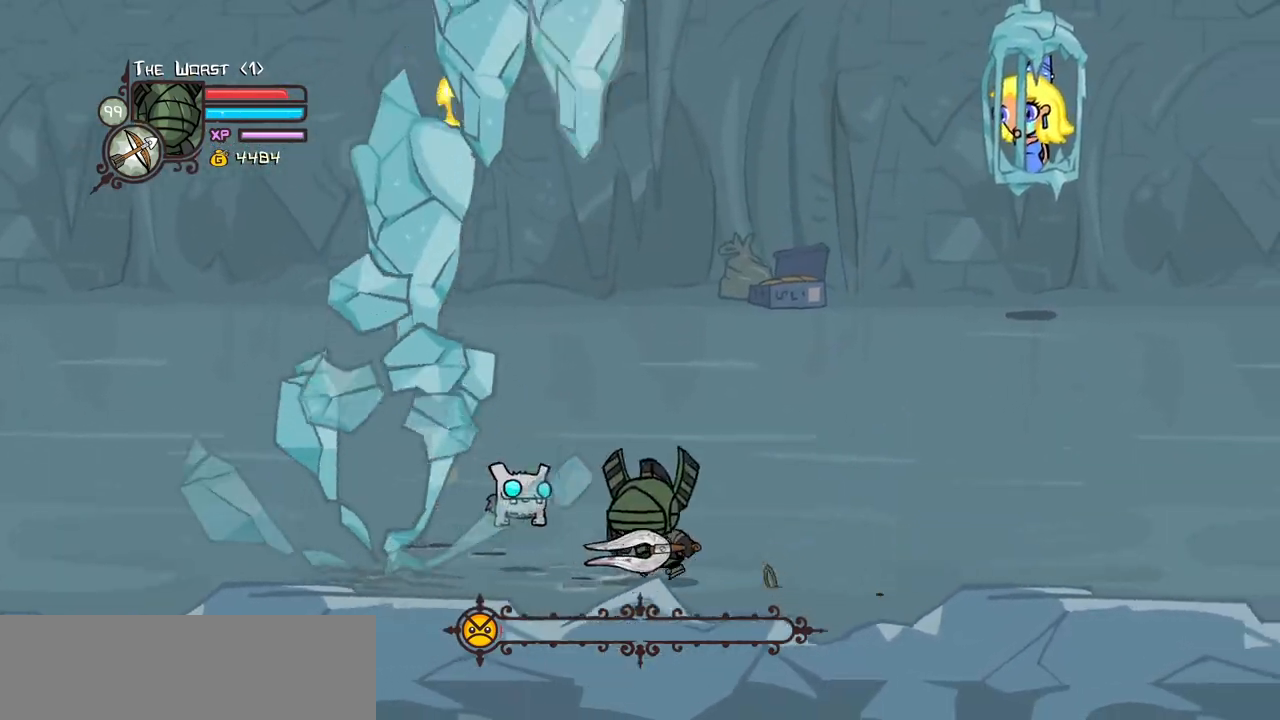
{"keys": ["magic", "right"], "events": [[183, "left", "up"], [417, "magic", "down"]]}
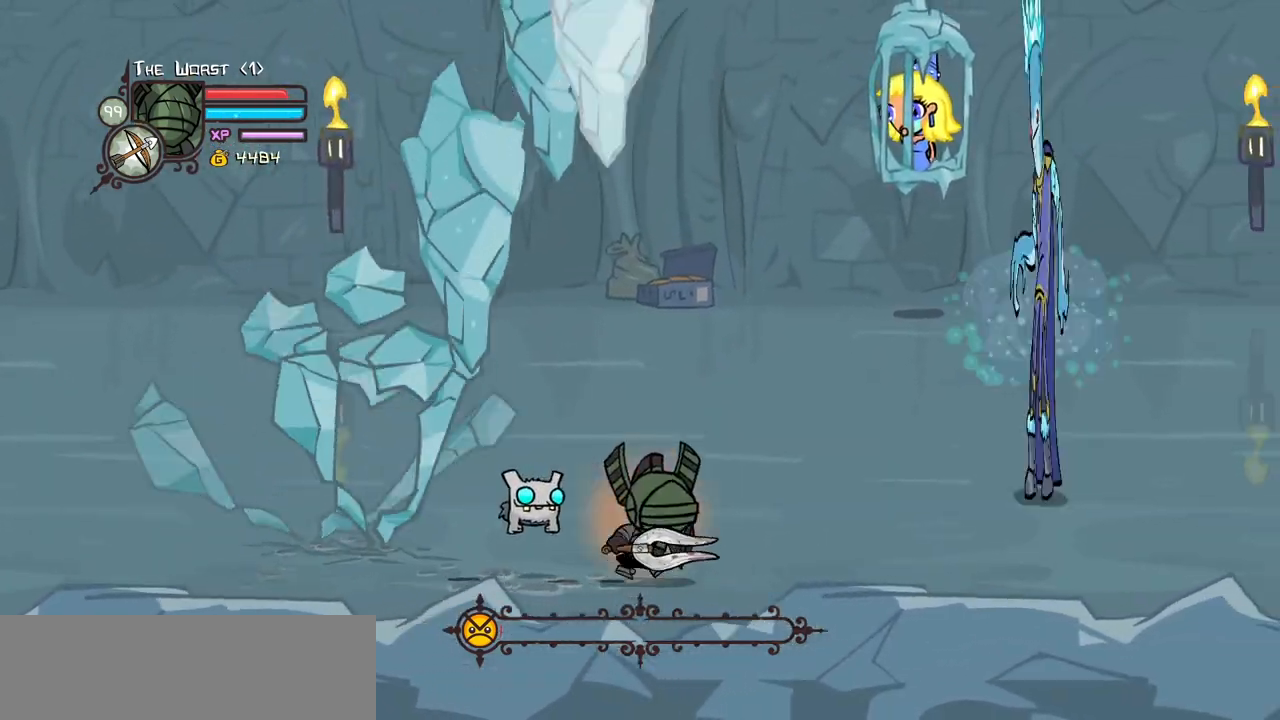
{"keys": ["magic", "up"]}